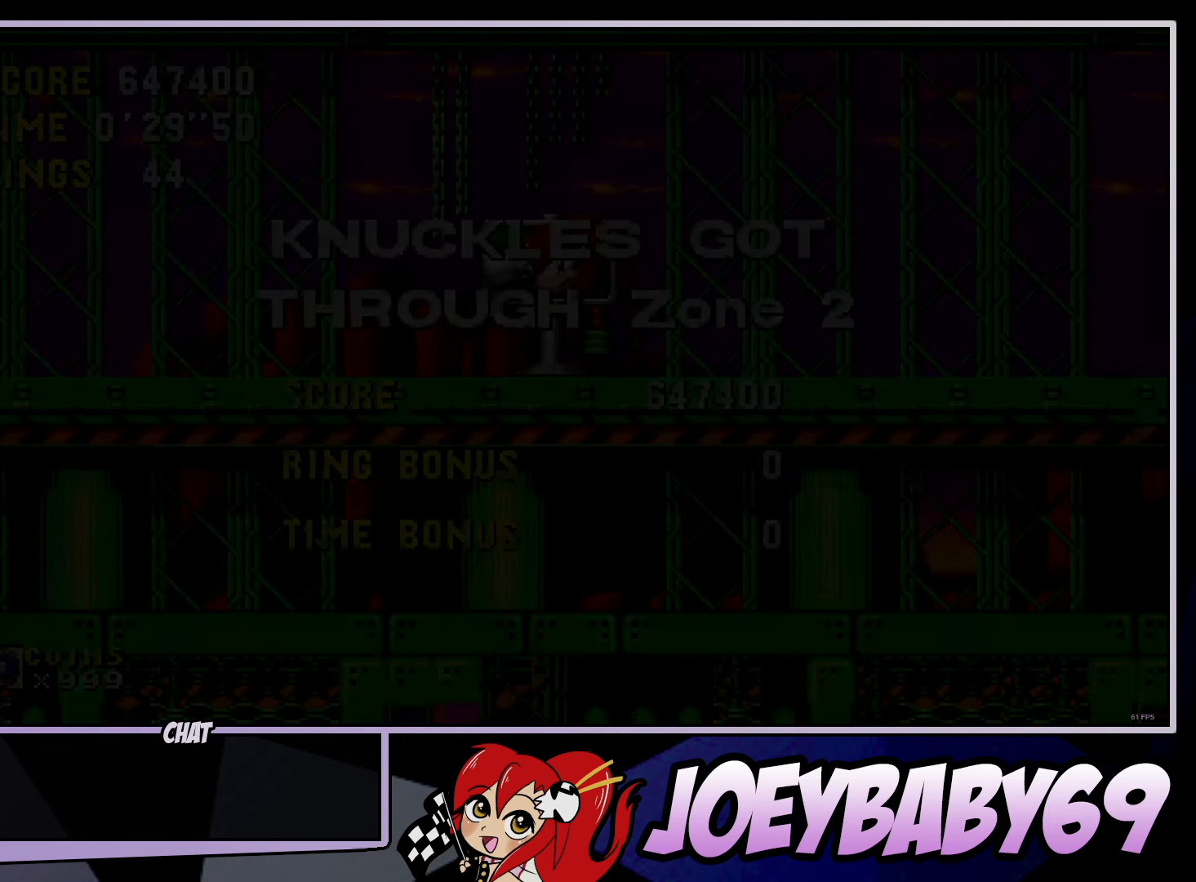
Gameplay with a controller; each line is a JSON object with the inputs held at the frame after it (dt_ms = milliseconds from this image to that frame). "events" lists button and stick changes between this image and that frame as [ms after this image, input, new state], when the widget could be followed in between. Not read: A C DPAD_DOWN DPAD_LEFT DPAD_RIGHT DPAD_UP L3 R3.
{"dt_ms": 500, "buttons": ["B"], "left_stick": "center", "events": [[450, "B", "down"]]}
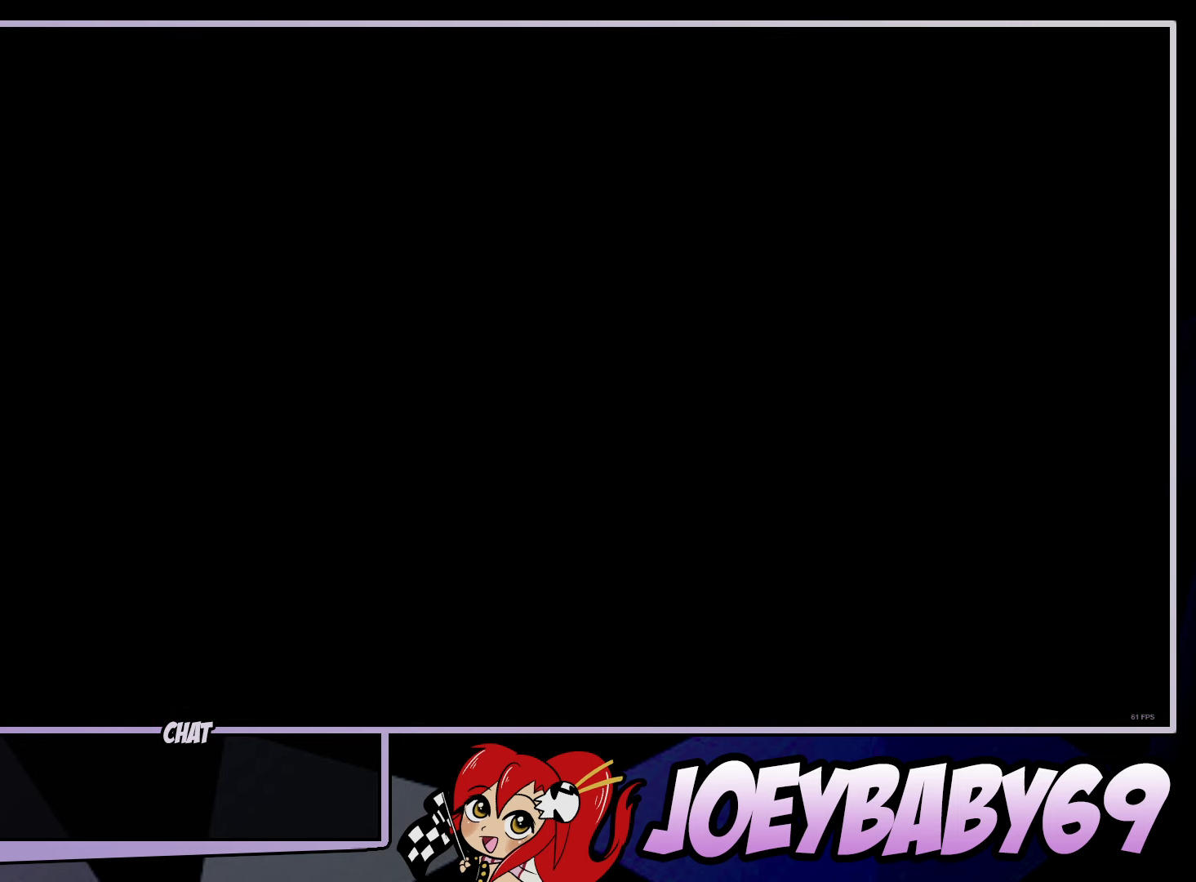
{"dt_ms": 500, "buttons": [], "left_stick": "center", "events": [[17, "B", "up"], [100, "B", "down"], [183, "B", "up"]]}
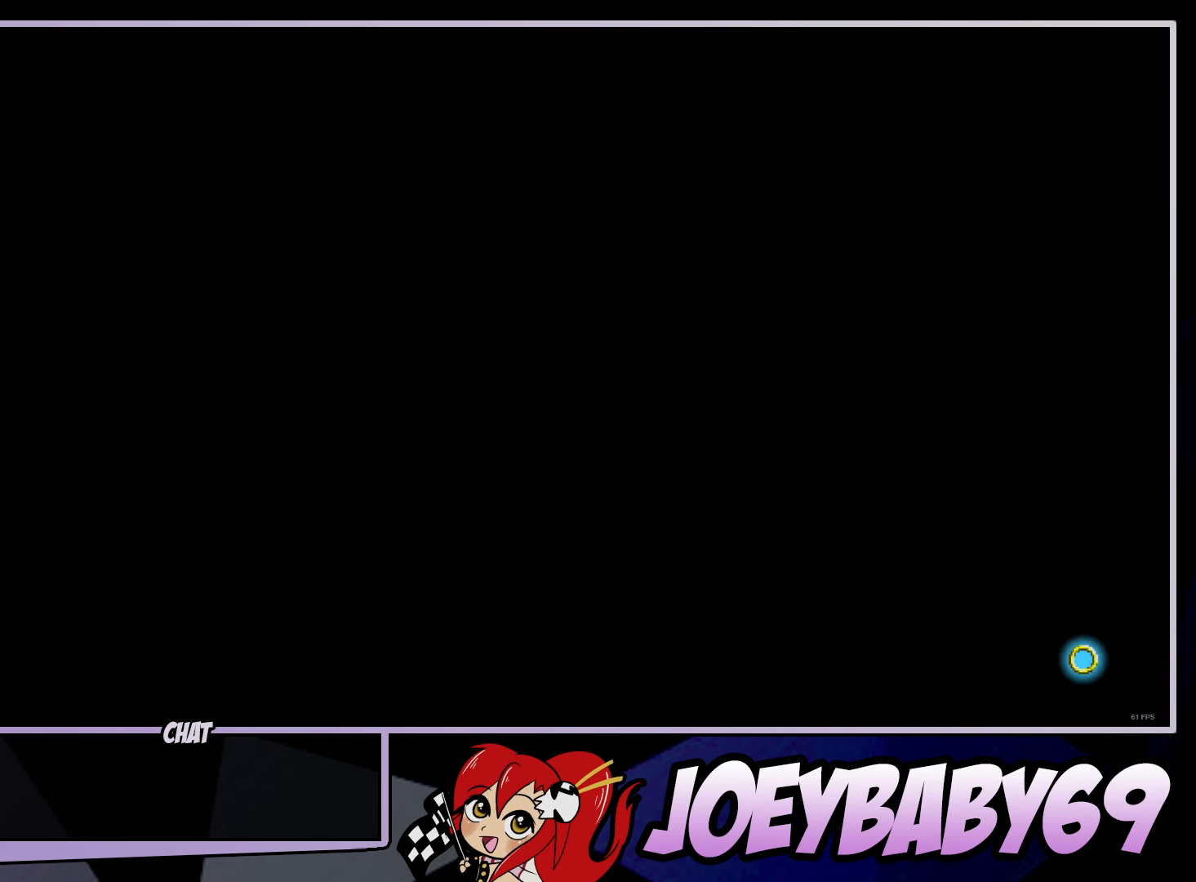
{"dt_ms": 500, "buttons": [], "left_stick": "center", "events": []}
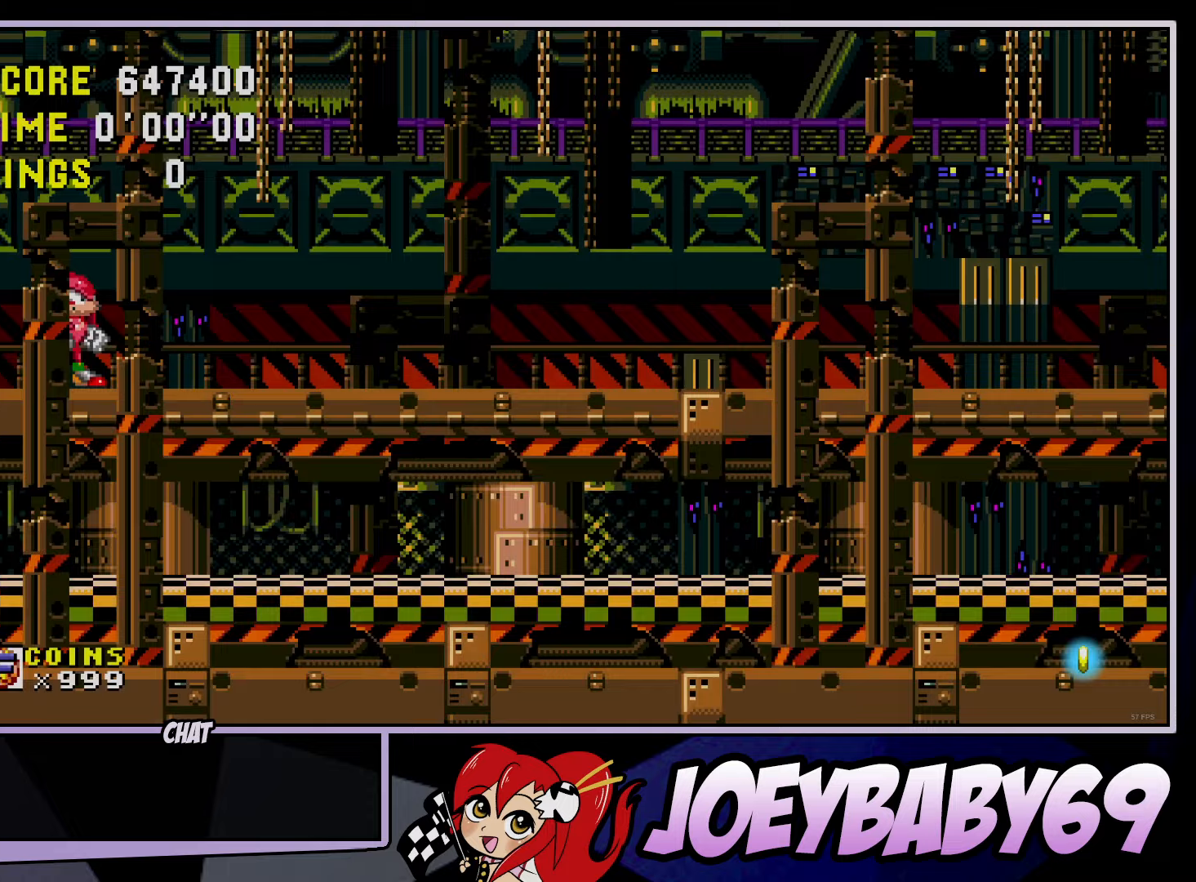
{"dt_ms": 500, "buttons": [], "left_stick": "center", "events": []}
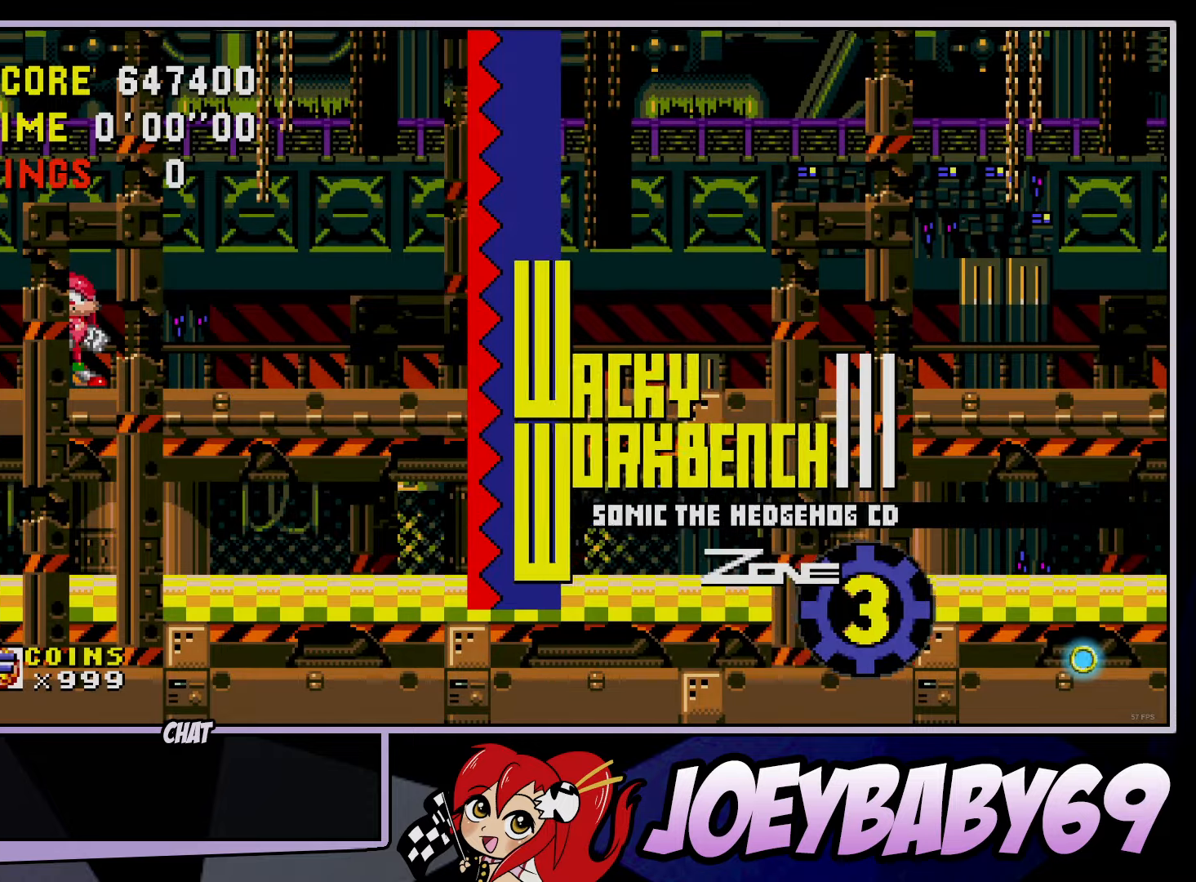
{"dt_ms": 500, "buttons": [], "left_stick": "center", "events": [[250, "B", "down"], [300, "B", "up"], [367, "B", "down"], [450, "B", "up"]]}
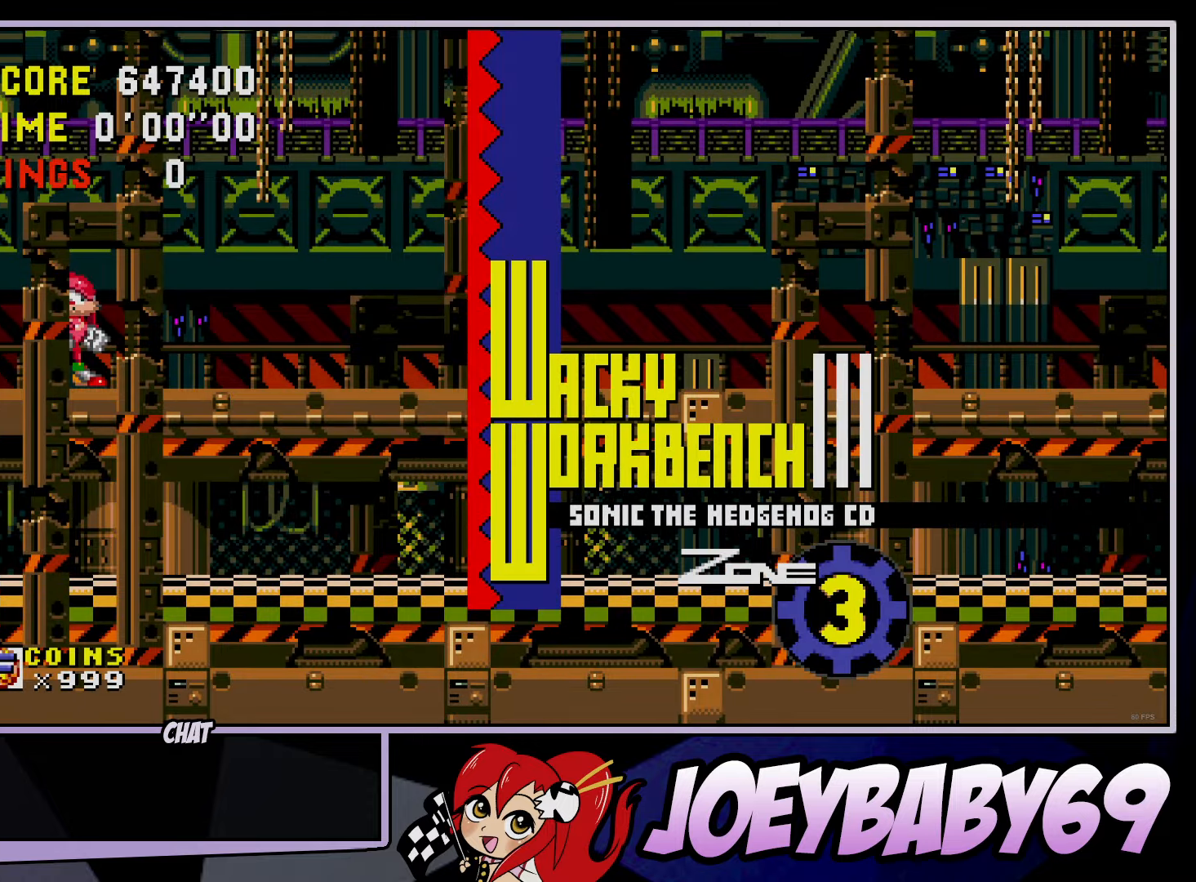
{"dt_ms": 500, "buttons": [], "left_stick": "down", "events": [[33, "left_stick", "down"]]}
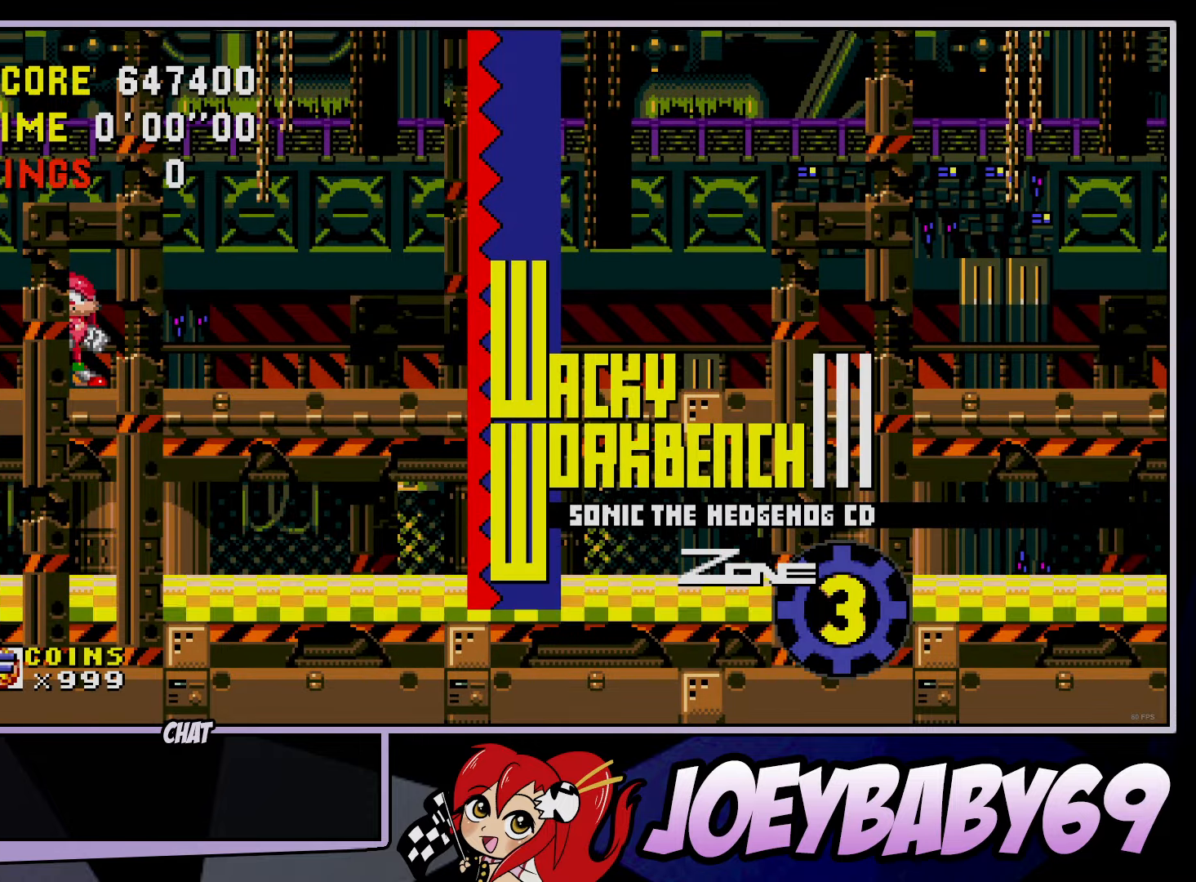
{"dt_ms": 500, "buttons": [], "left_stick": "down", "events": []}
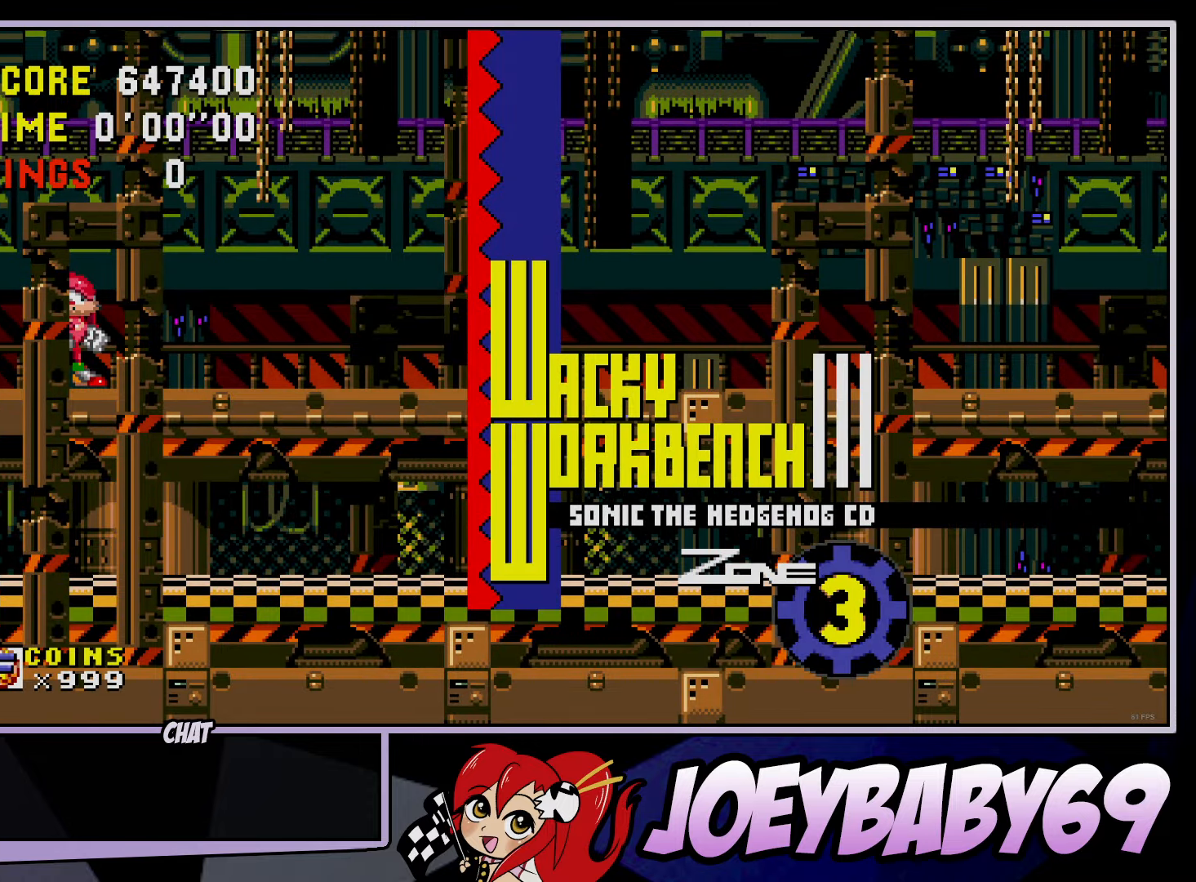
{"dt_ms": 500, "buttons": ["B"], "left_stick": "down", "events": [[350, "B", "down"], [433, "B", "up"], [500, "B", "down"]]}
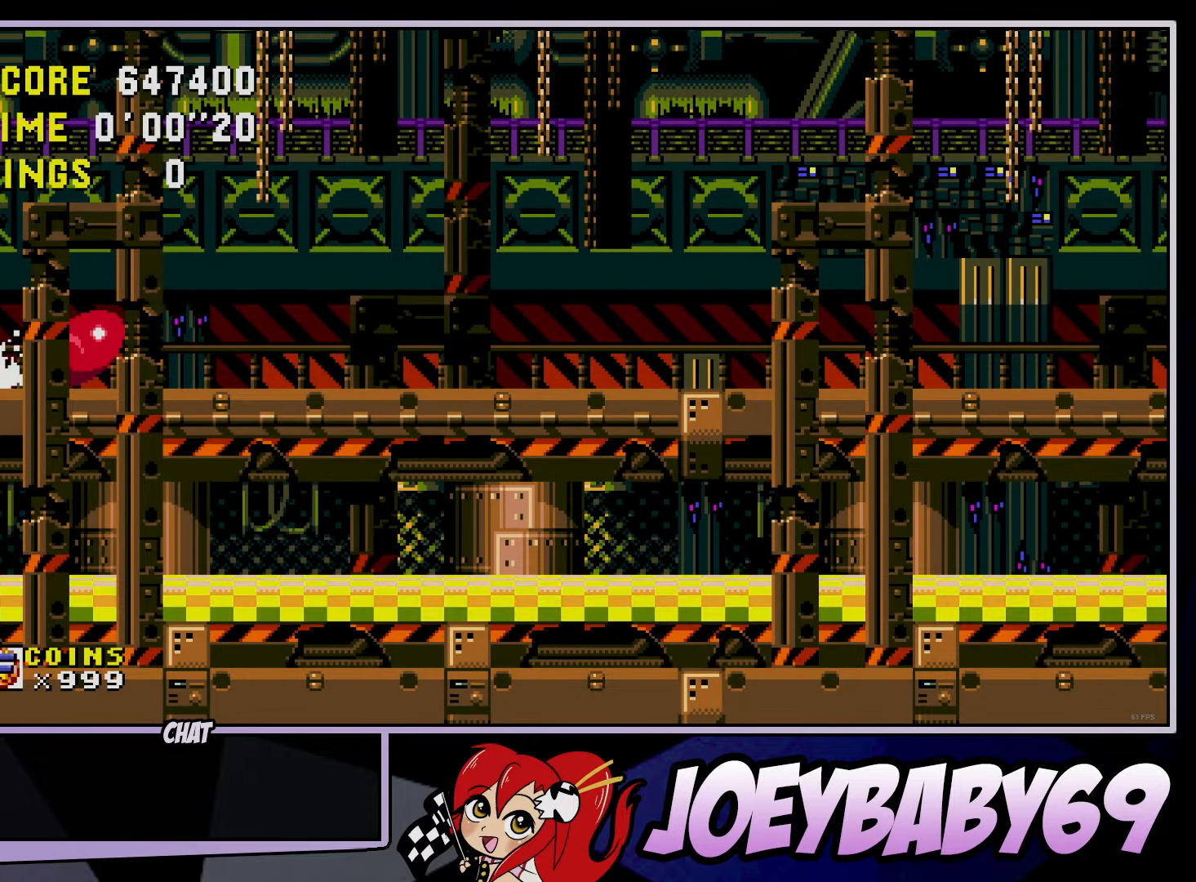
{"dt_ms": 500, "buttons": [], "left_stick": "center", "events": [[100, "B", "up"], [100, "left_stick", "center"]]}
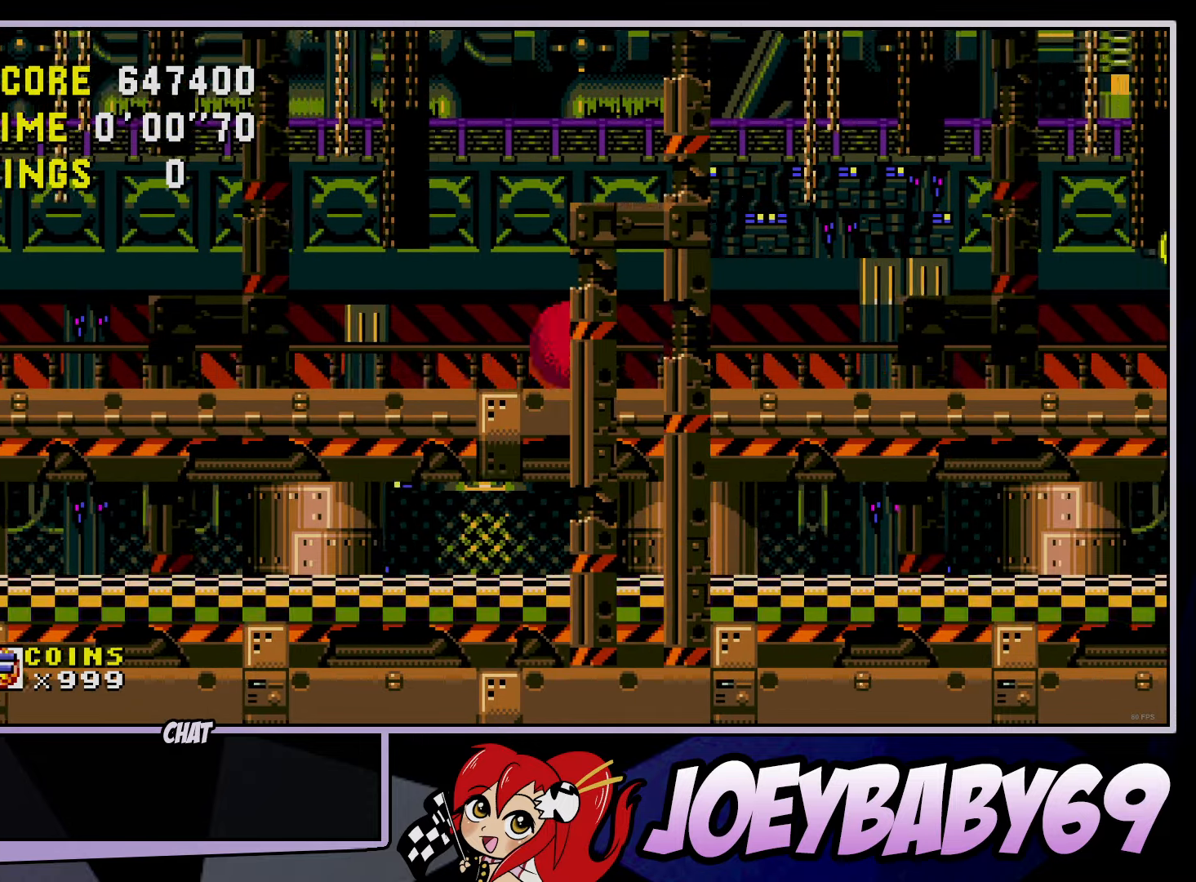
{"dt_ms": 500, "buttons": [], "left_stick": "center", "events": []}
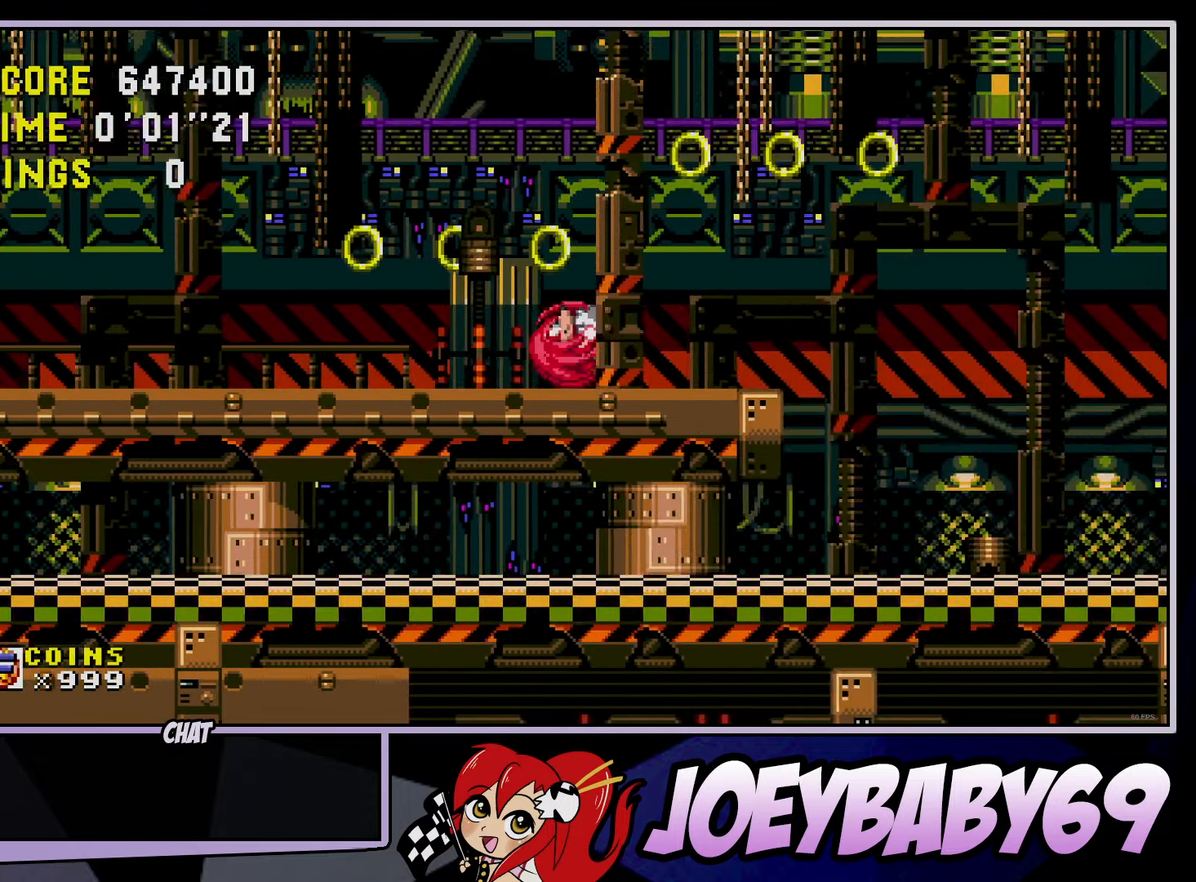
{"dt_ms": 500, "buttons": ["B"], "left_stick": "up", "events": [[467, "B", "down"], [500, "left_stick", "up"]]}
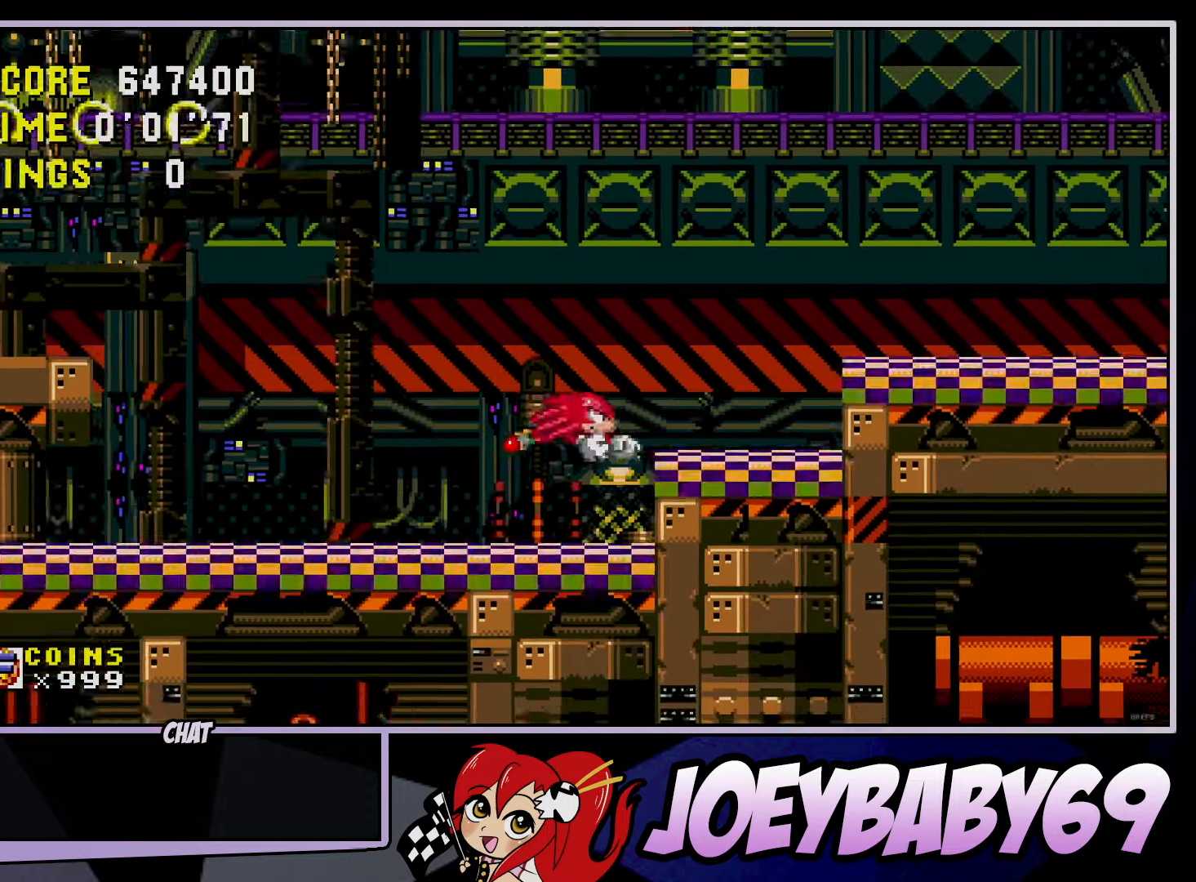
{"dt_ms": 1000, "buttons": [], "left_stick": "left"}
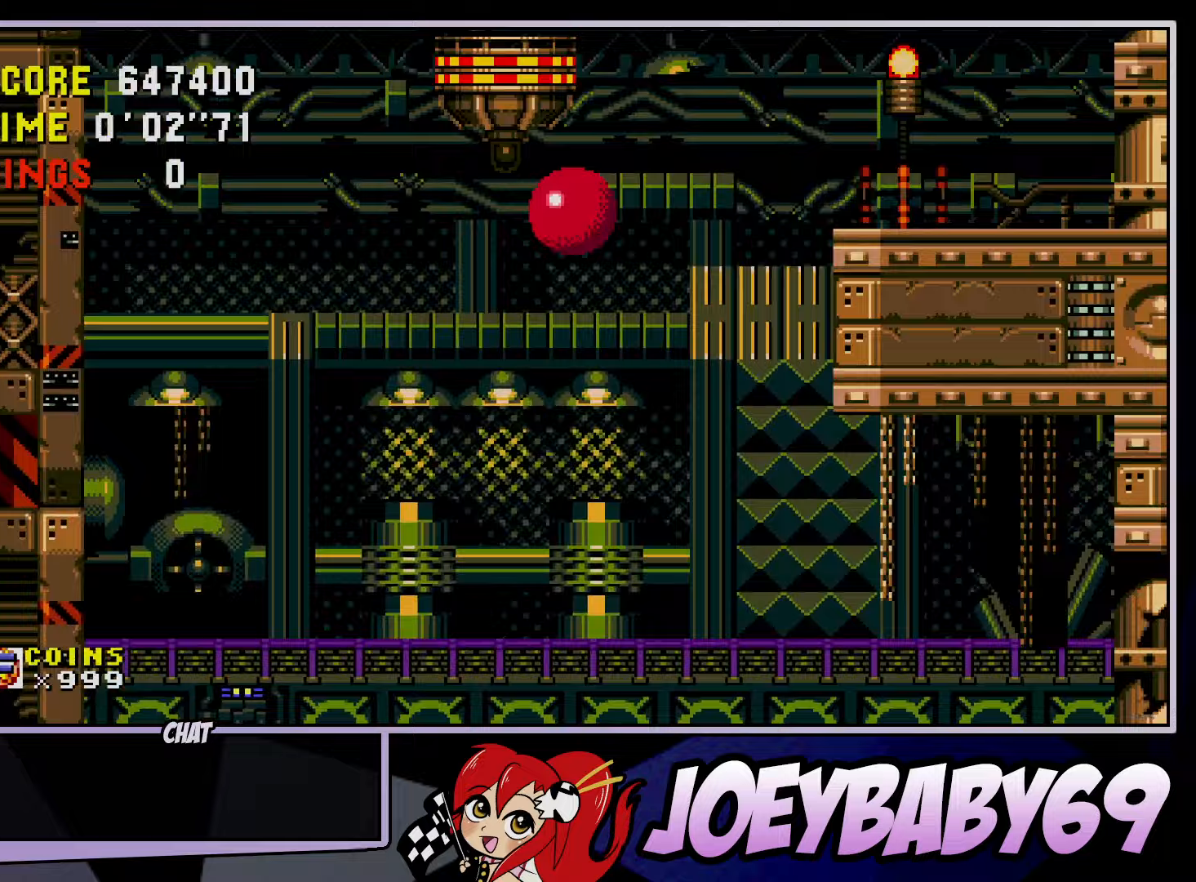
{"dt_ms": 500, "buttons": [], "left_stick": "center"}
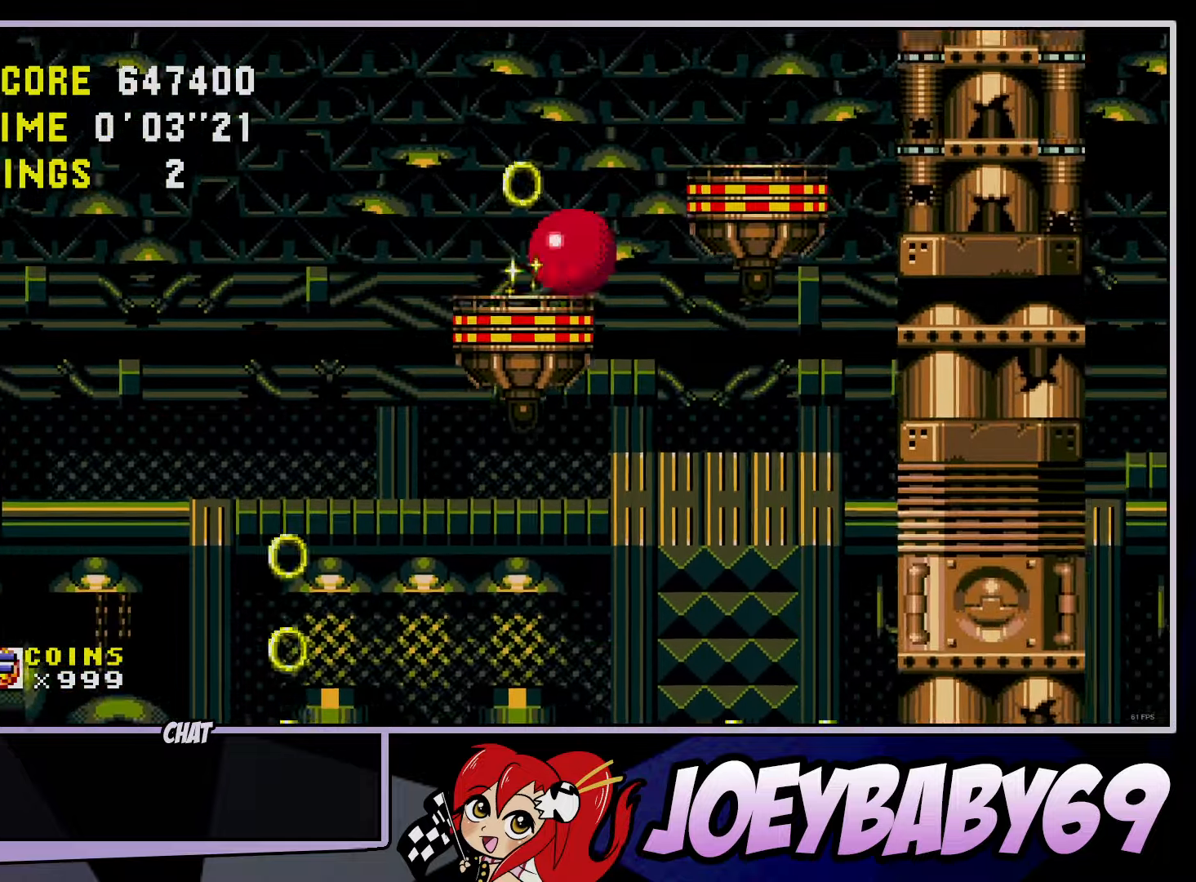
{"dt_ms": 500, "buttons": [], "left_stick": "down", "events": [[167, "left_stick", "right"], [333, "left_stick", "center"], [417, "left_stick", "down"]]}
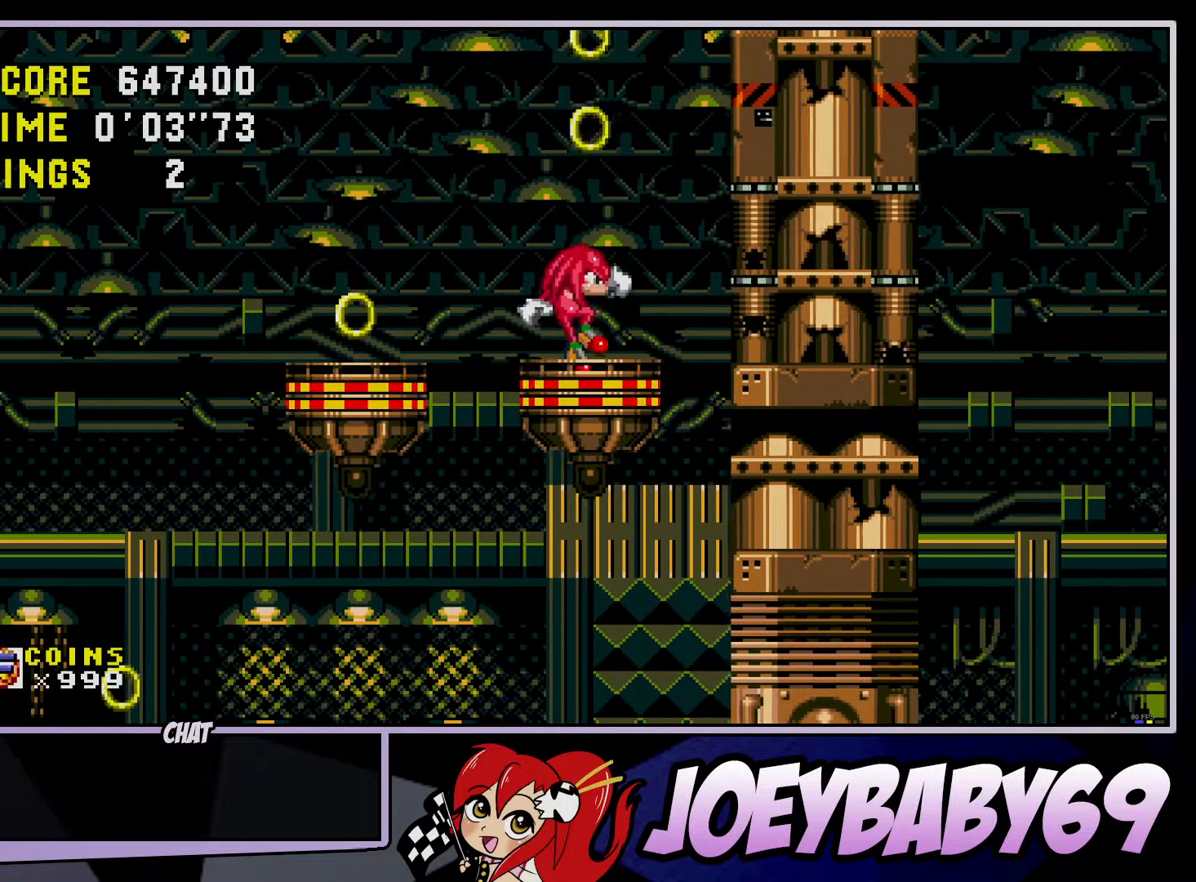
{"dt_ms": 500, "buttons": ["B"], "left_stick": "down", "events": [[83, "B", "down"], [117, "B", "up"], [217, "B", "down"], [250, "B", "up"], [300, "B", "down"], [350, "B", "up"], [467, "B", "down"]]}
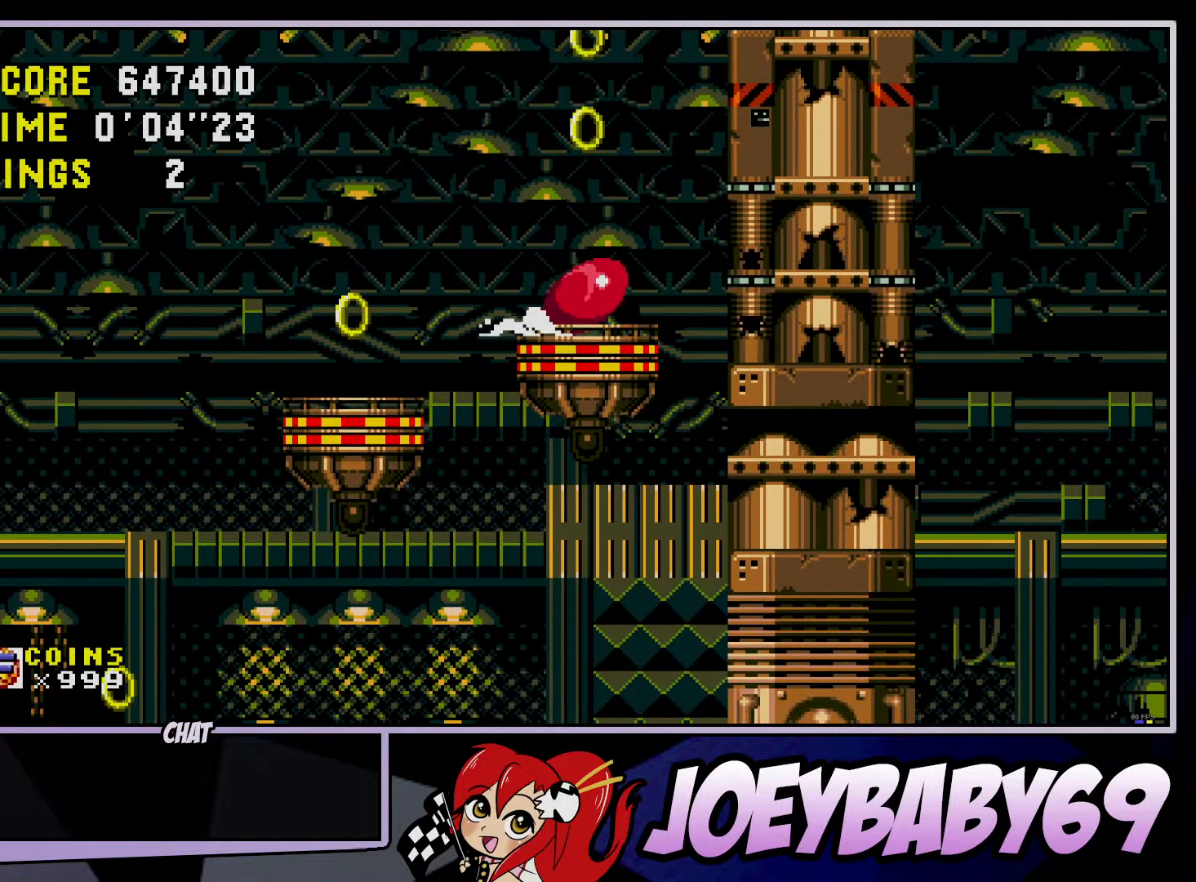
{"dt_ms": 500, "buttons": [], "left_stick": "right", "events": [[33, "B", "up"], [33, "left_stick", "right"]]}
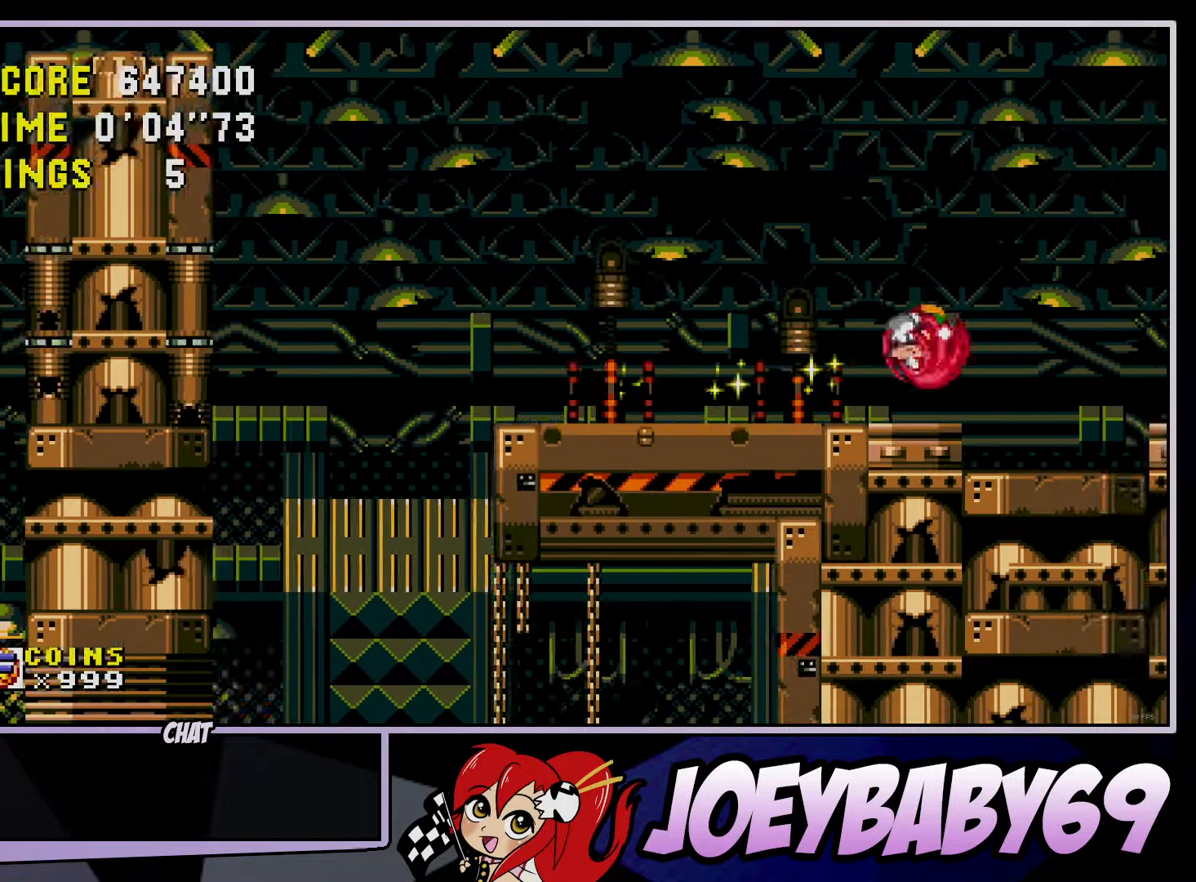
{"dt_ms": 500, "buttons": [], "left_stick": "right", "events": []}
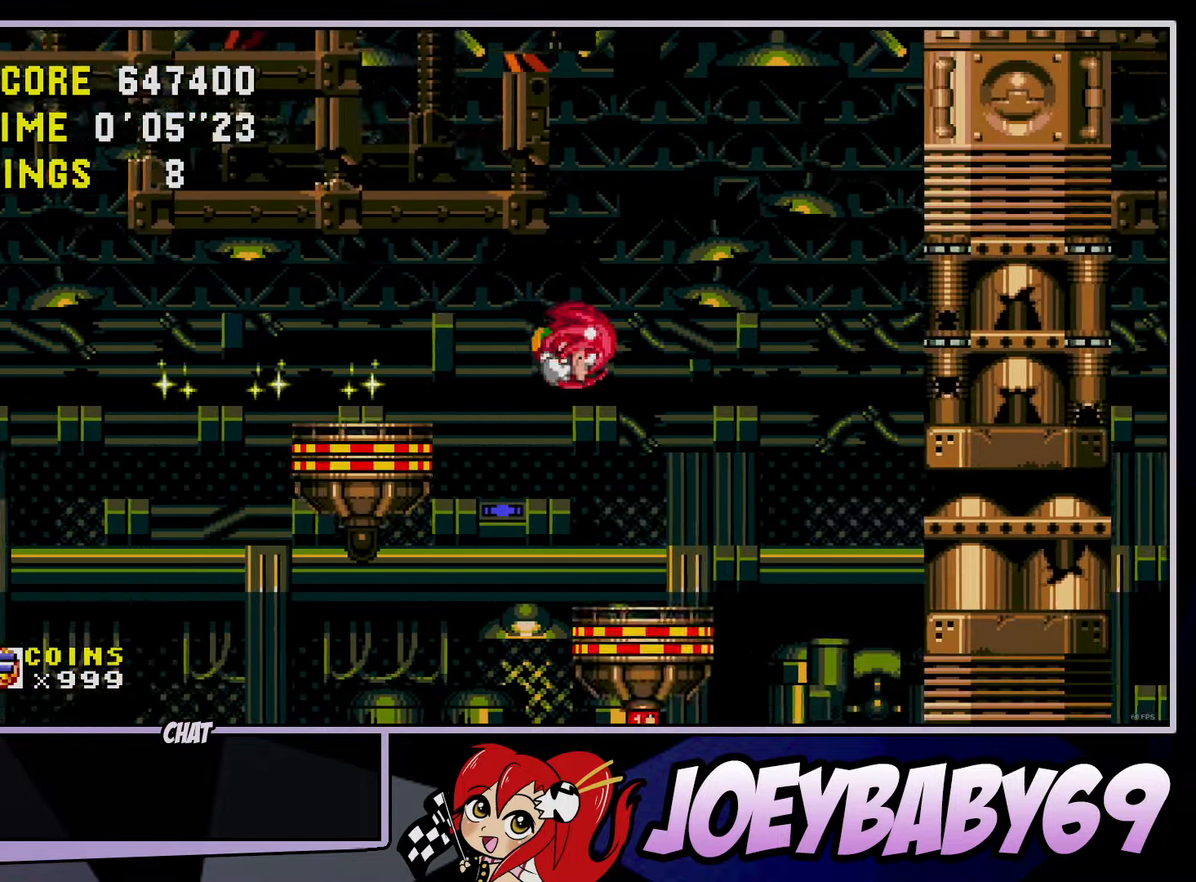
{"dt_ms": 500, "buttons": [], "left_stick": "right", "events": []}
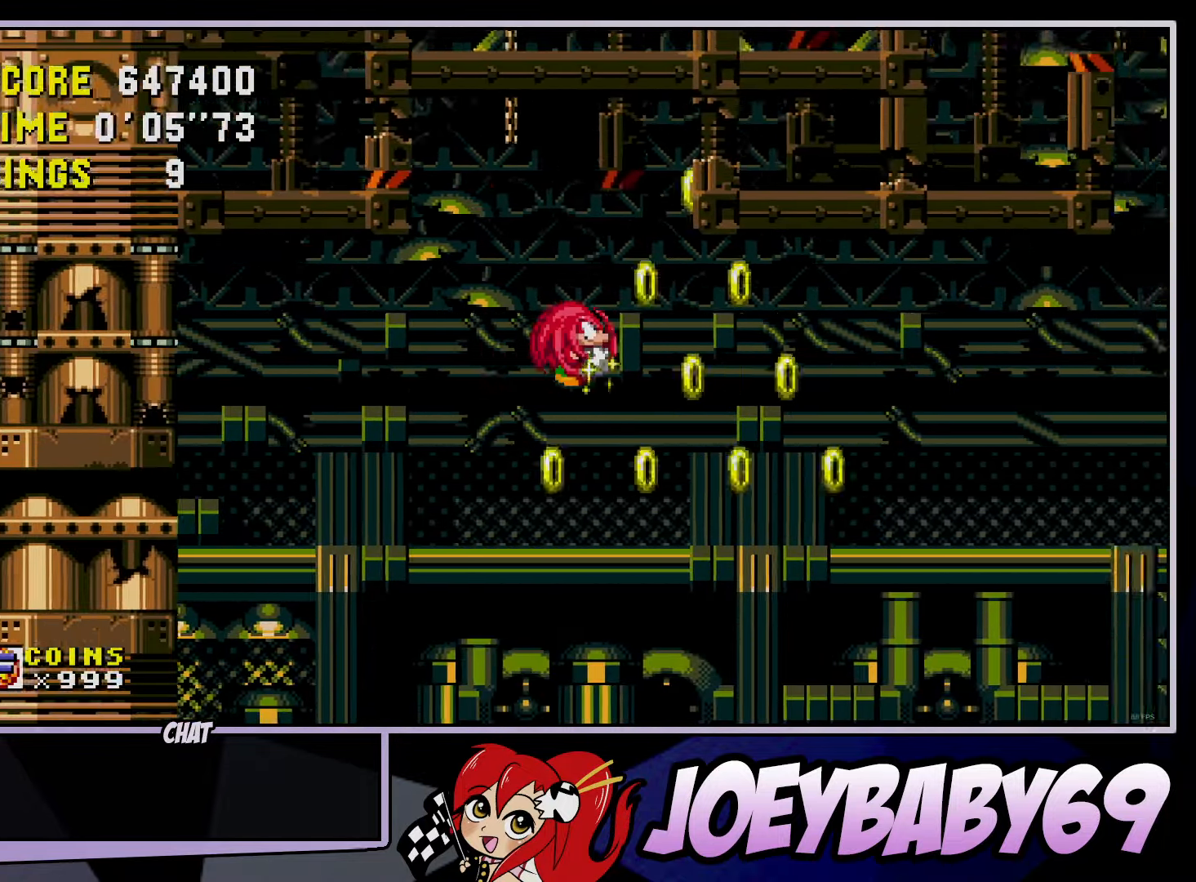
{"dt_ms": 500, "buttons": [], "left_stick": "right", "events": []}
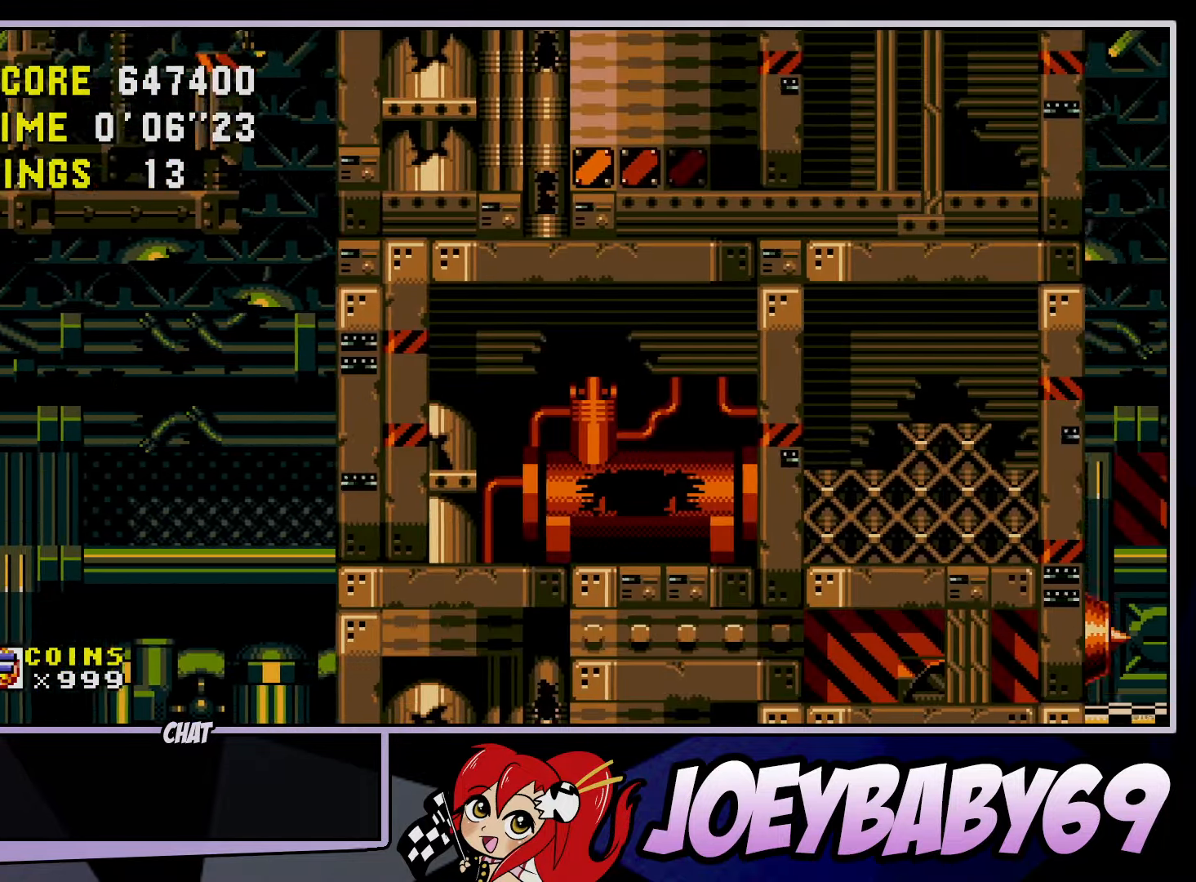
{"dt_ms": 500, "buttons": [], "left_stick": "down", "events": [[300, "left_stick", "center"], [500, "left_stick", "down"]]}
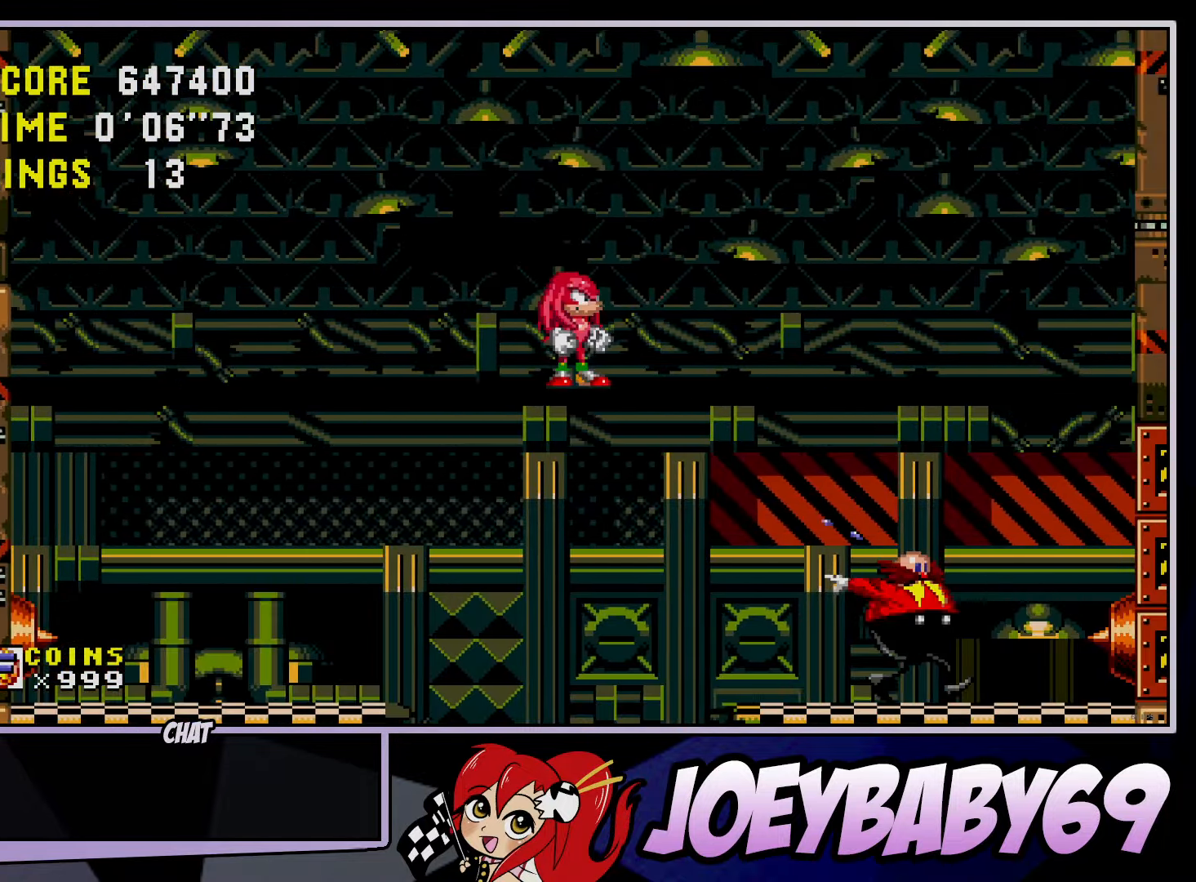
{"dt_ms": 500, "buttons": [], "left_stick": "down", "events": [[167, "B", "down"], [200, "B", "up"], [417, "B", "down"], [483, "B", "up"]]}
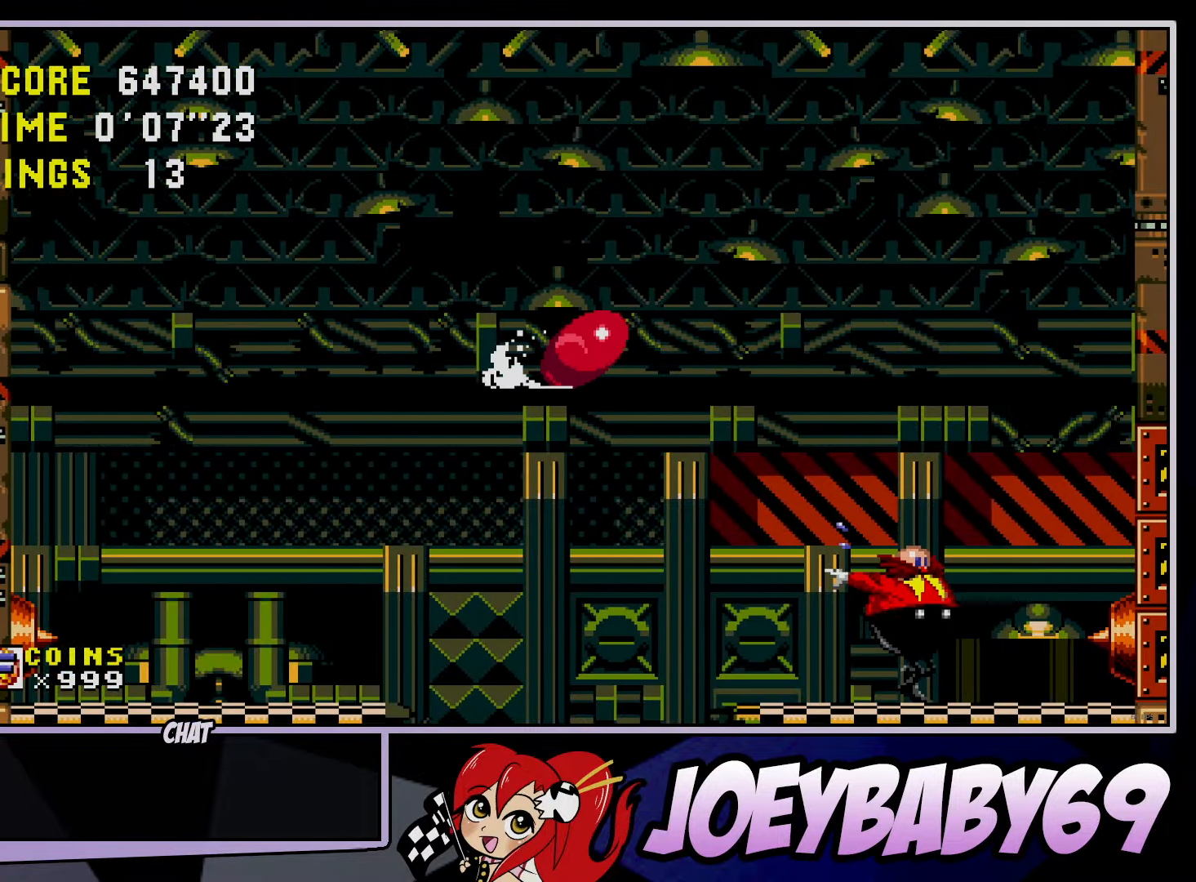
{"dt_ms": 500, "buttons": ["B"], "left_stick": "down", "events": [[50, "B", "down"], [117, "B", "up"], [250, "B", "down"], [367, "B", "up"], [433, "B", "down"]]}
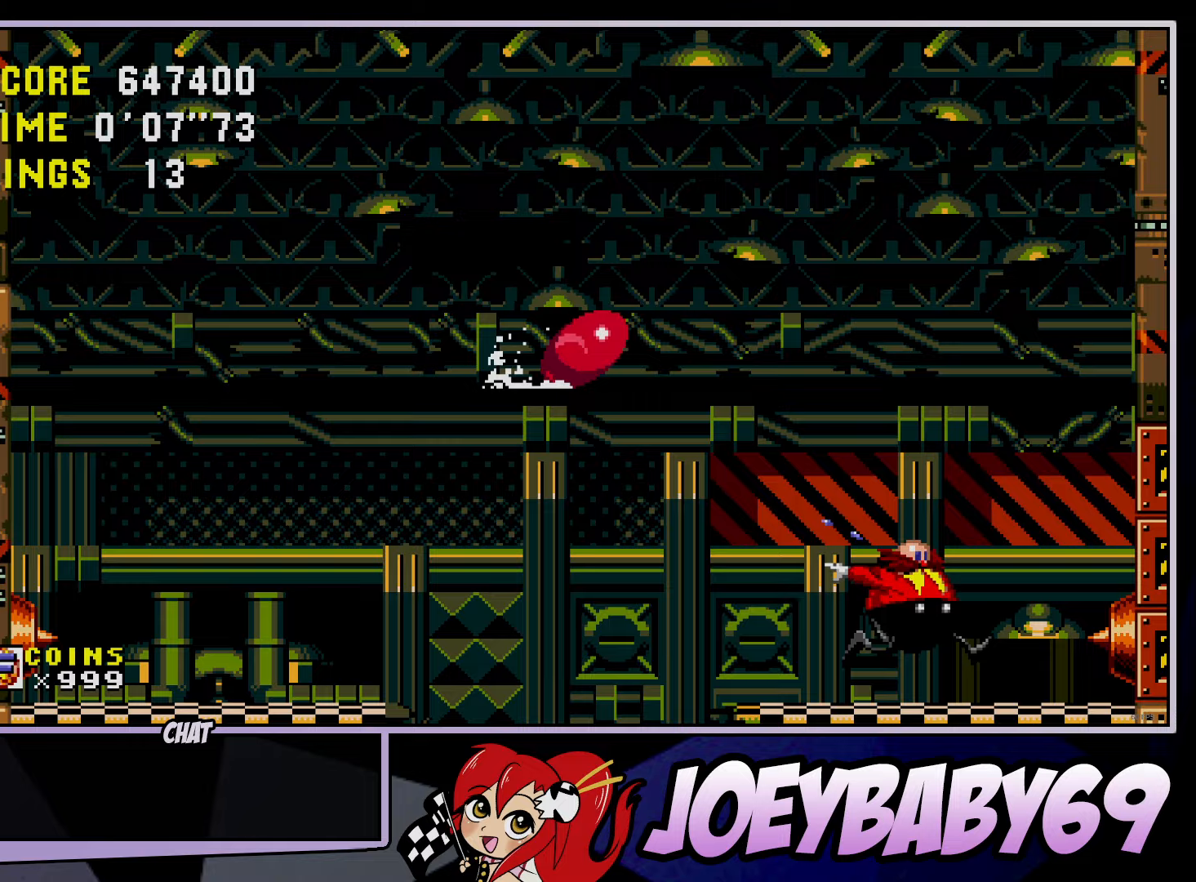
{"dt_ms": 500, "buttons": ["B"], "left_stick": "down", "events": [[17, "B", "up"], [67, "B", "down"], [100, "B", "up"], [467, "B", "down"]]}
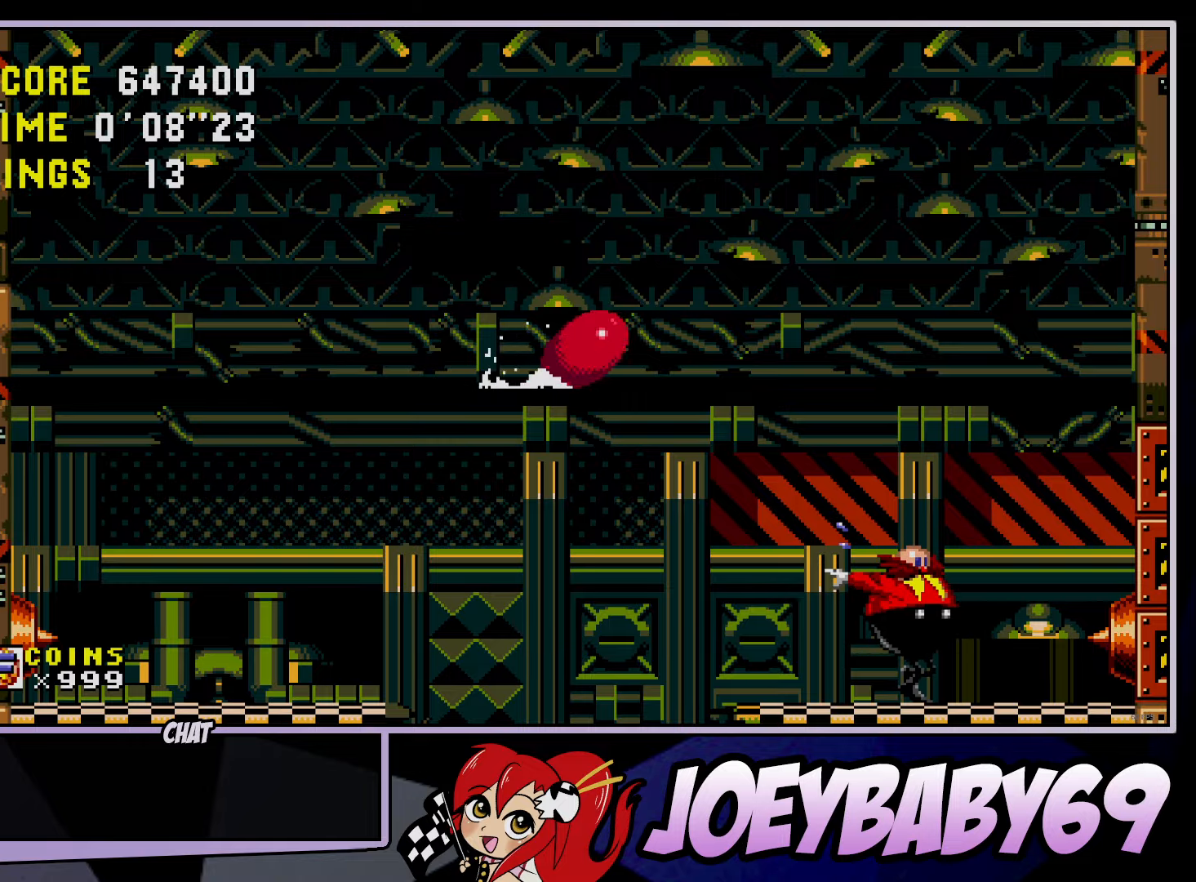
{"dt_ms": 500, "buttons": [], "left_stick": "down", "events": [[17, "B", "up"]]}
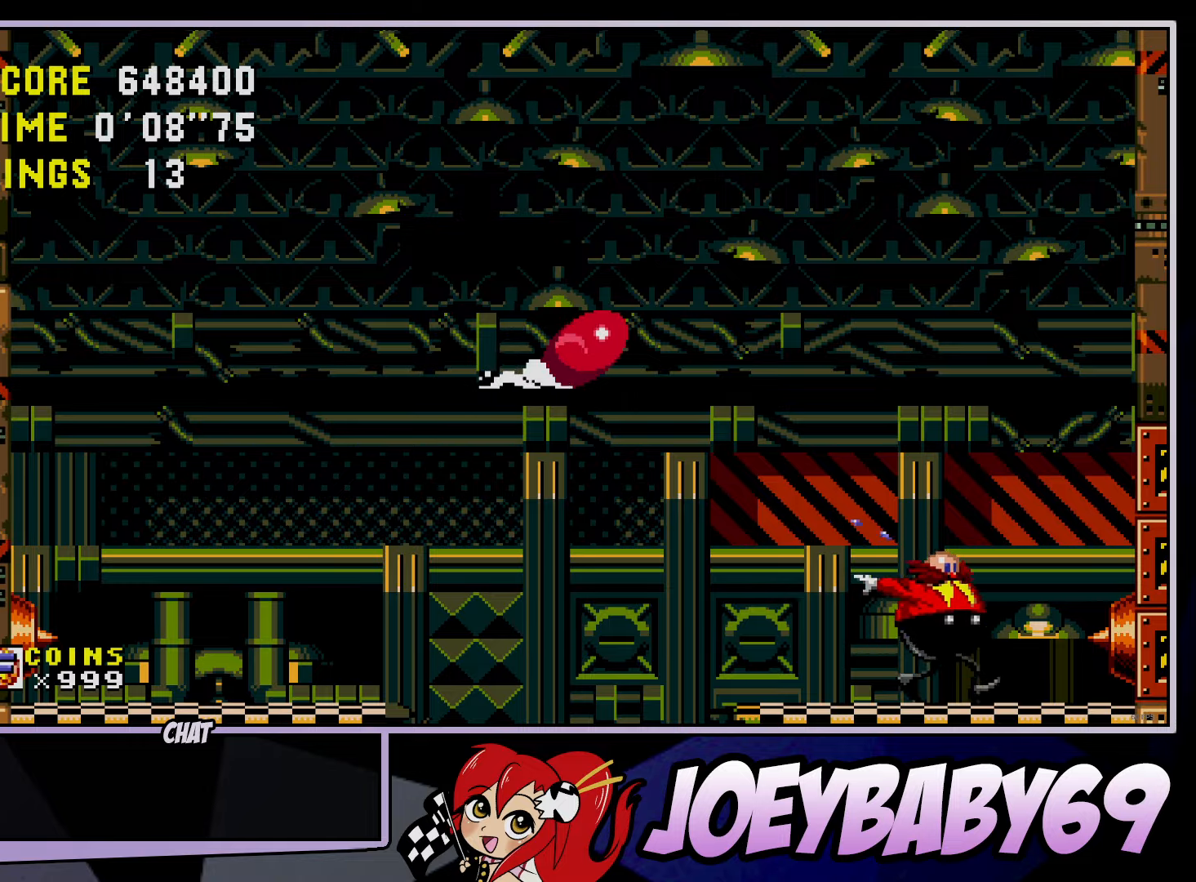
{"dt_ms": 500, "buttons": [], "left_stick": "right", "events": [[117, "B", "down"], [133, "B", "up"], [200, "B", "down"], [233, "B", "up"], [267, "left_stick", "right"]]}
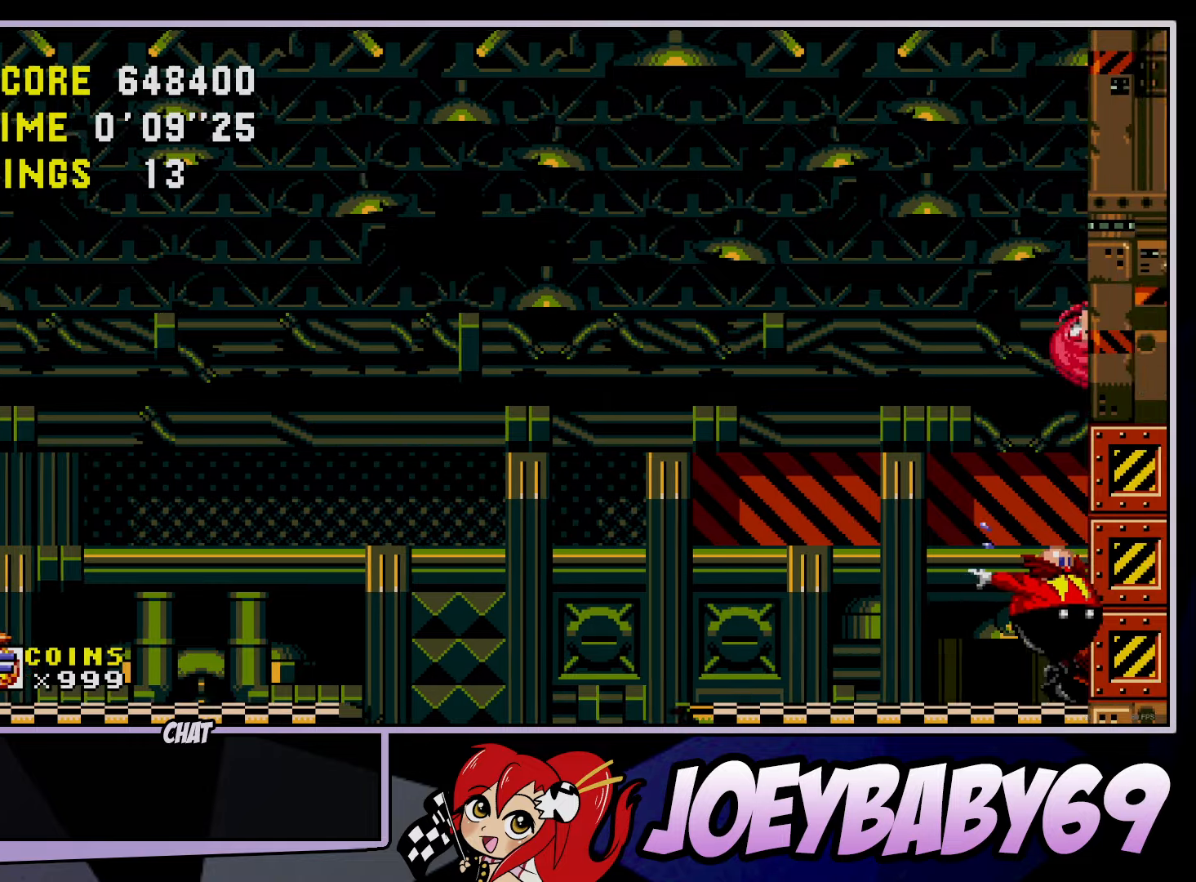
{"dt_ms": 500, "buttons": [], "left_stick": "right", "events": []}
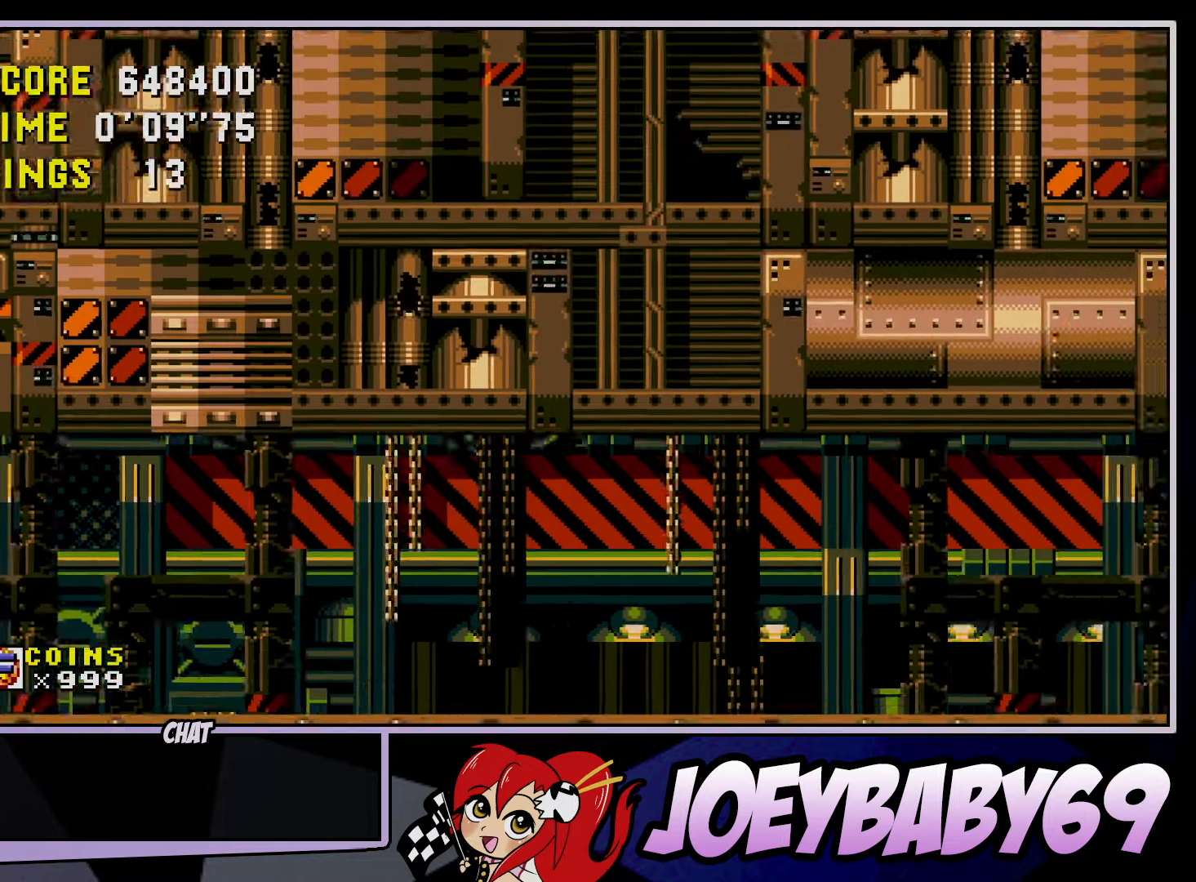
{"dt_ms": 500, "buttons": [], "left_stick": "center", "events": [[417, "left_stick", "center"]]}
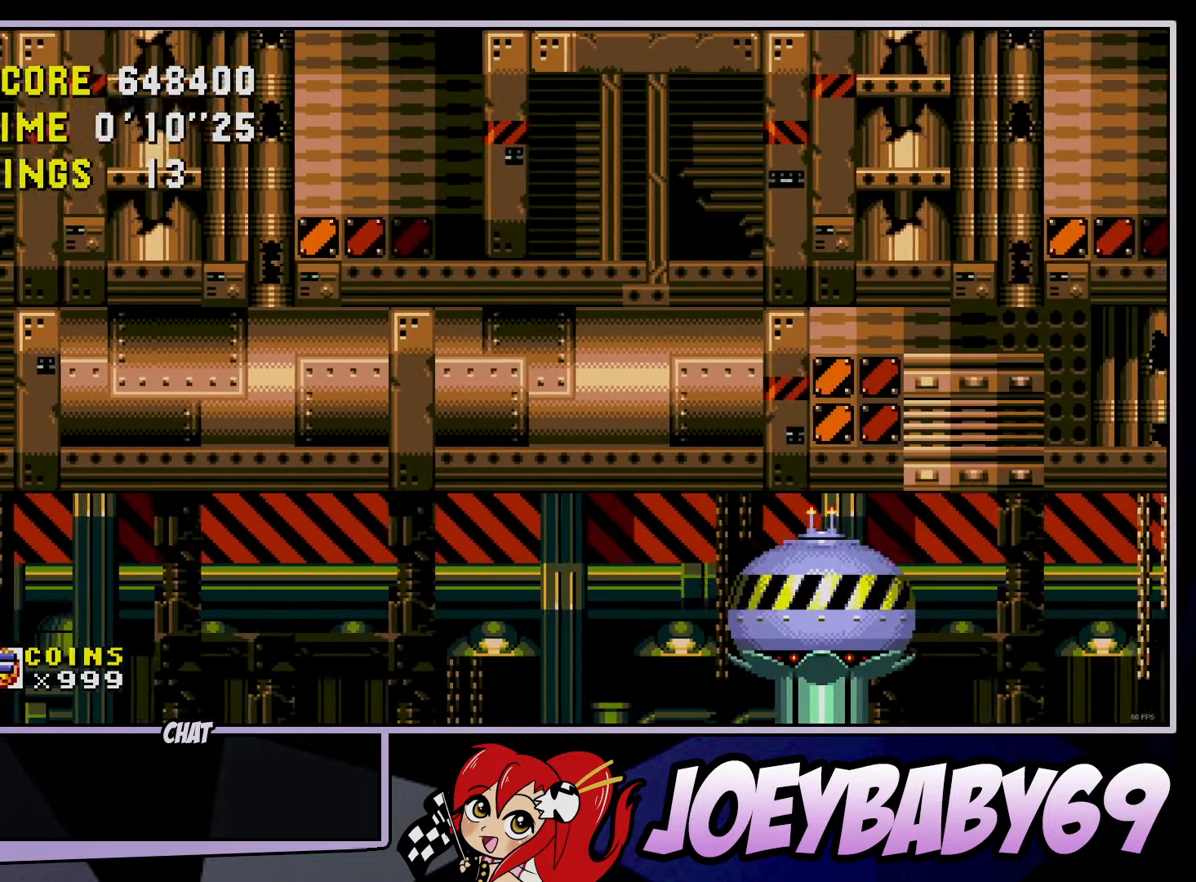
{"dt_ms": 1000, "buttons": ["B"], "left_stick": "right"}
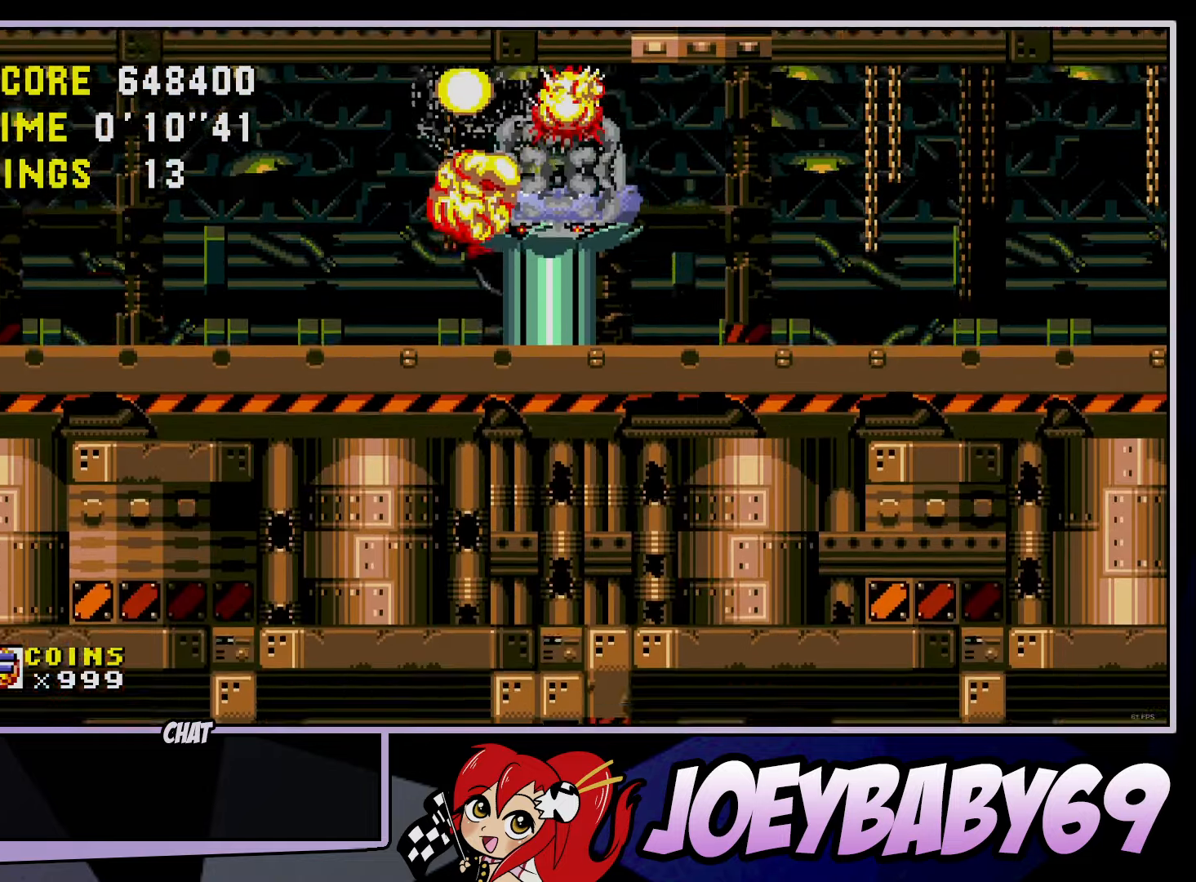
{"dt_ms": 500, "buttons": ["B"], "left_stick": "center", "events": [[317, "left_stick", "center"]]}
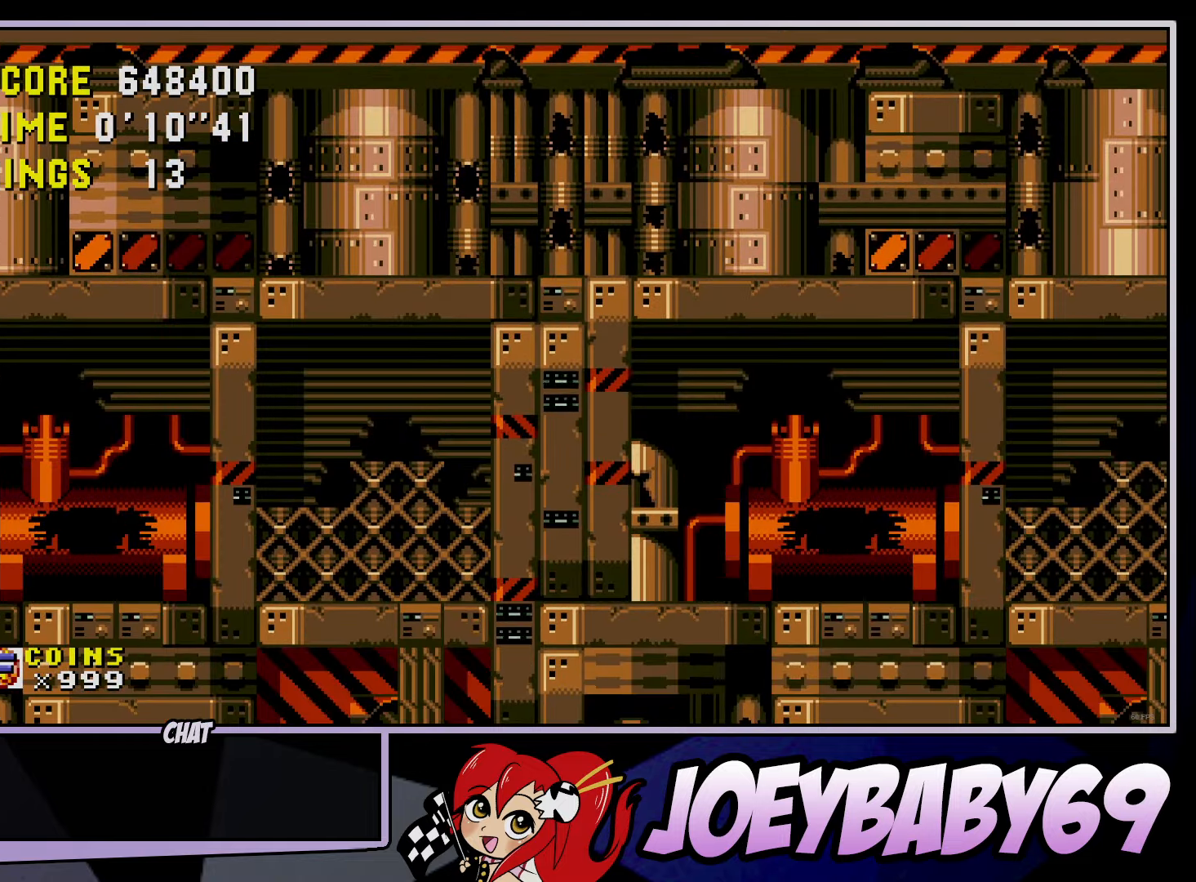
{"dt_ms": 500, "buttons": [], "left_stick": "center", "events": [[183, "B", "up"]]}